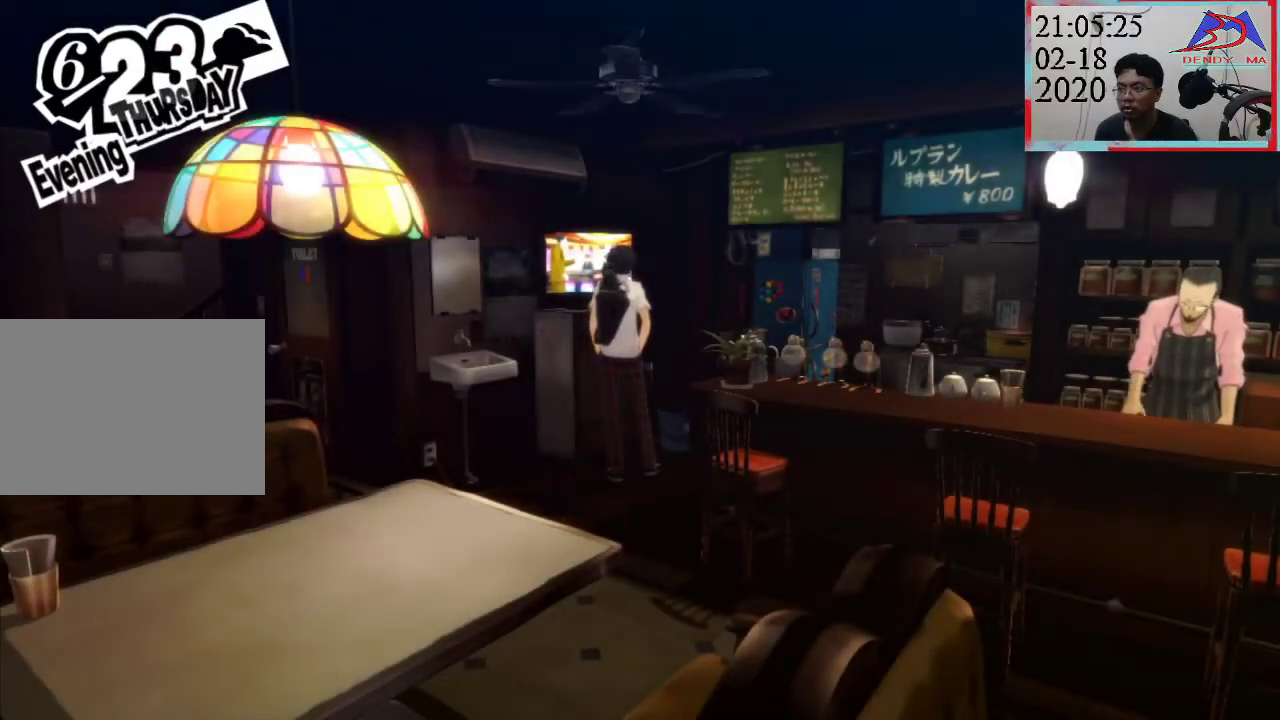
Gameplay with a controller (PlayStation layout); each line is a JSON object with the inputs held at the frame after it. "events" lists button and stick changes between this image and that frame as [ms after this image, input, new state], when the widget could be followed in between. Not read: L3 R3.
{"buttons": ["SQUARE"], "left_stick": "center", "right_stick": "center", "events": [[483, "SQUARE", "down"]]}
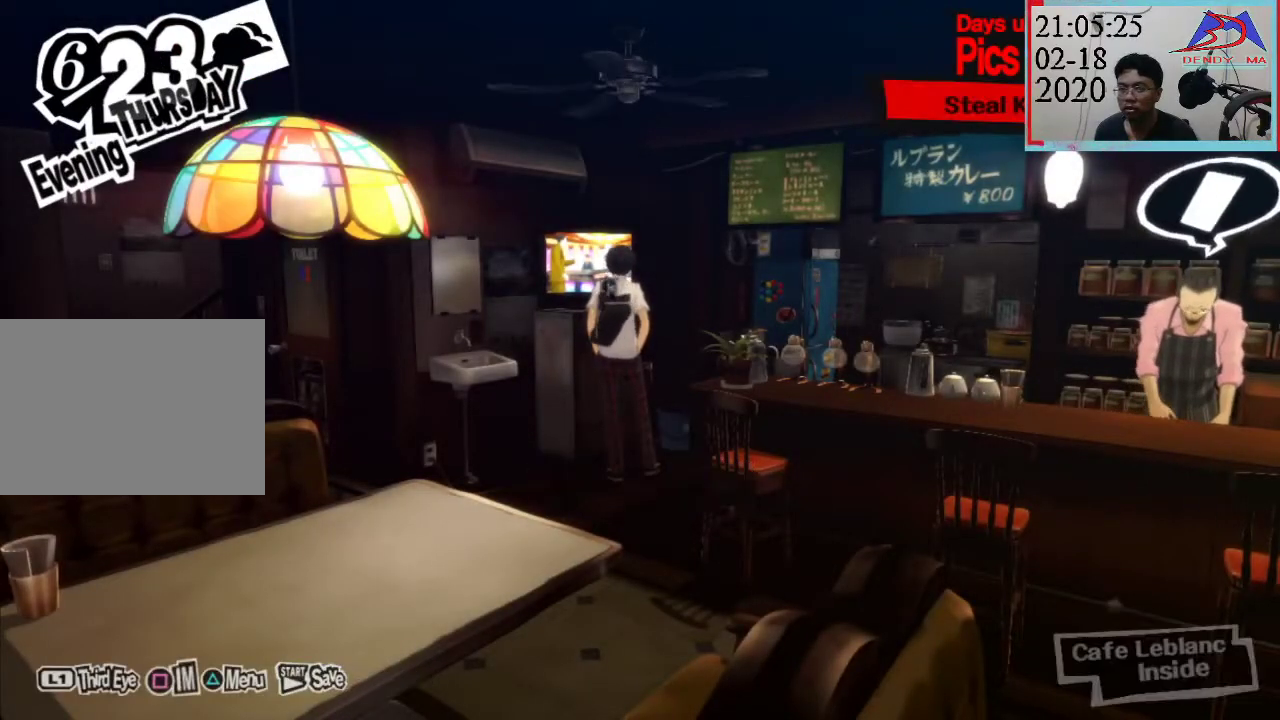
{"buttons": [], "left_stick": "center", "right_stick": "center", "events": [[100, "SQUARE", "up"]]}
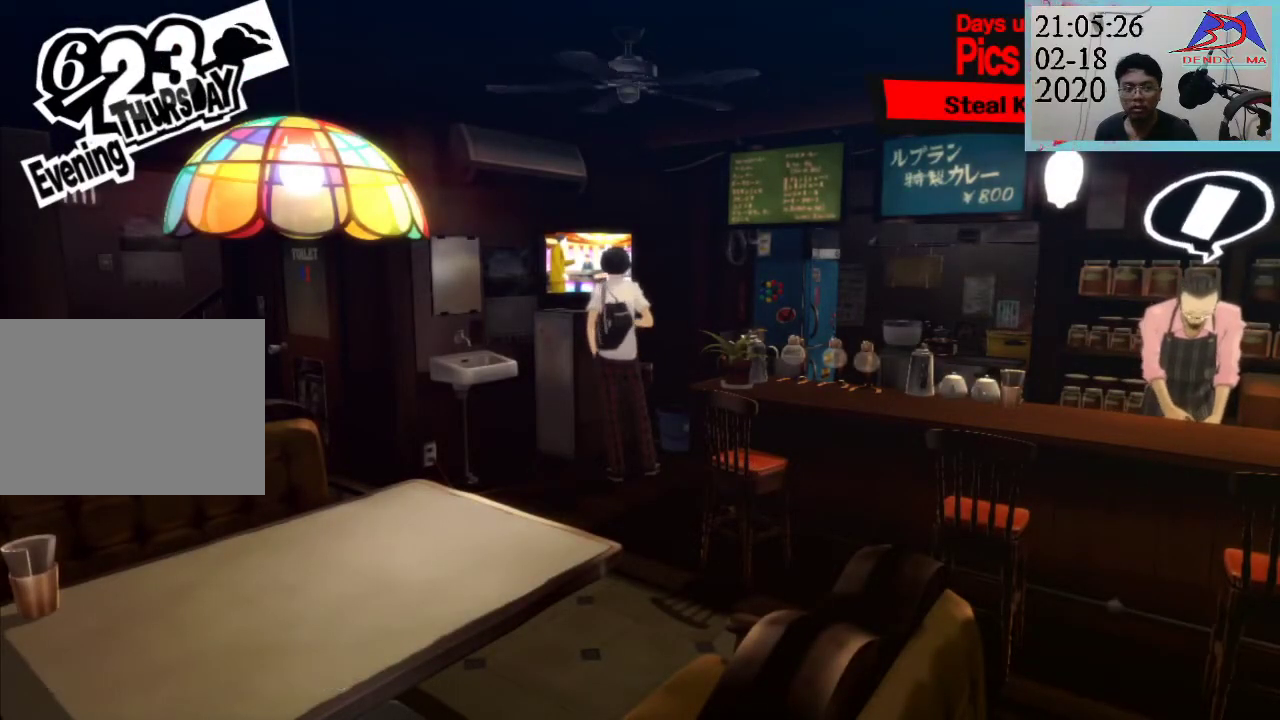
{"buttons": [], "left_stick": "center", "right_stick": "center", "events": []}
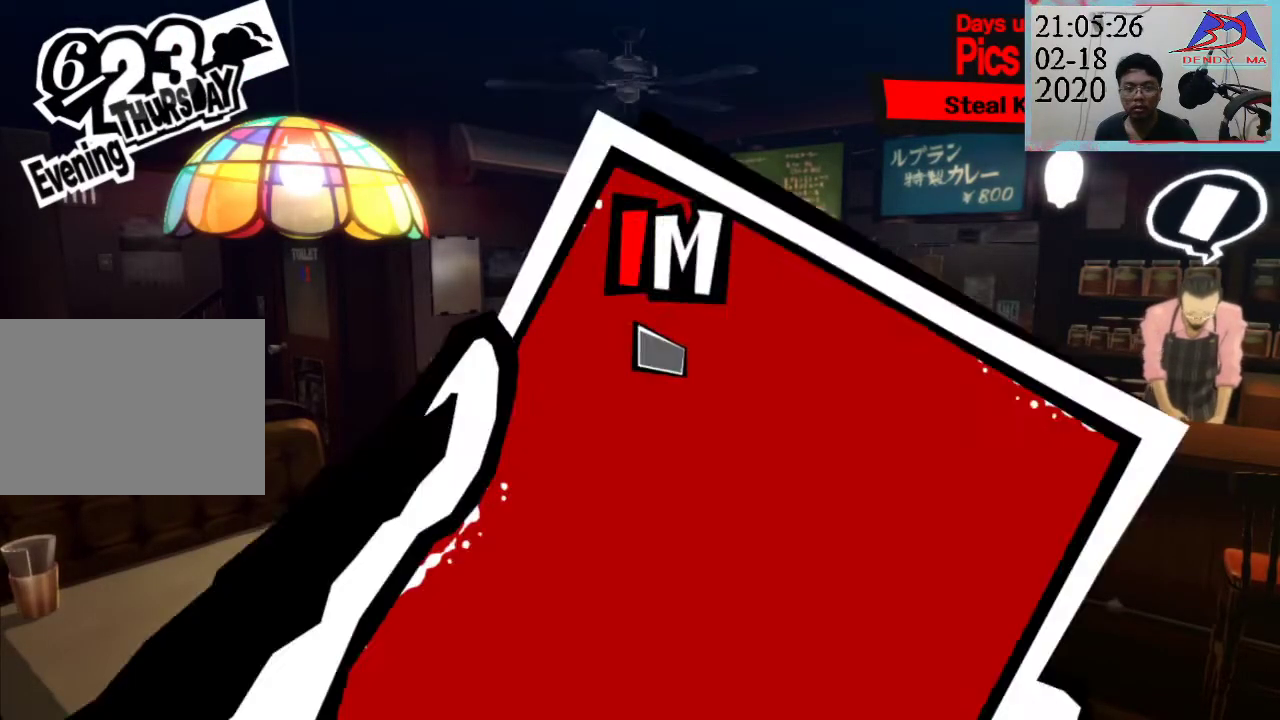
{"buttons": [], "left_stick": "center", "right_stick": "center", "events": []}
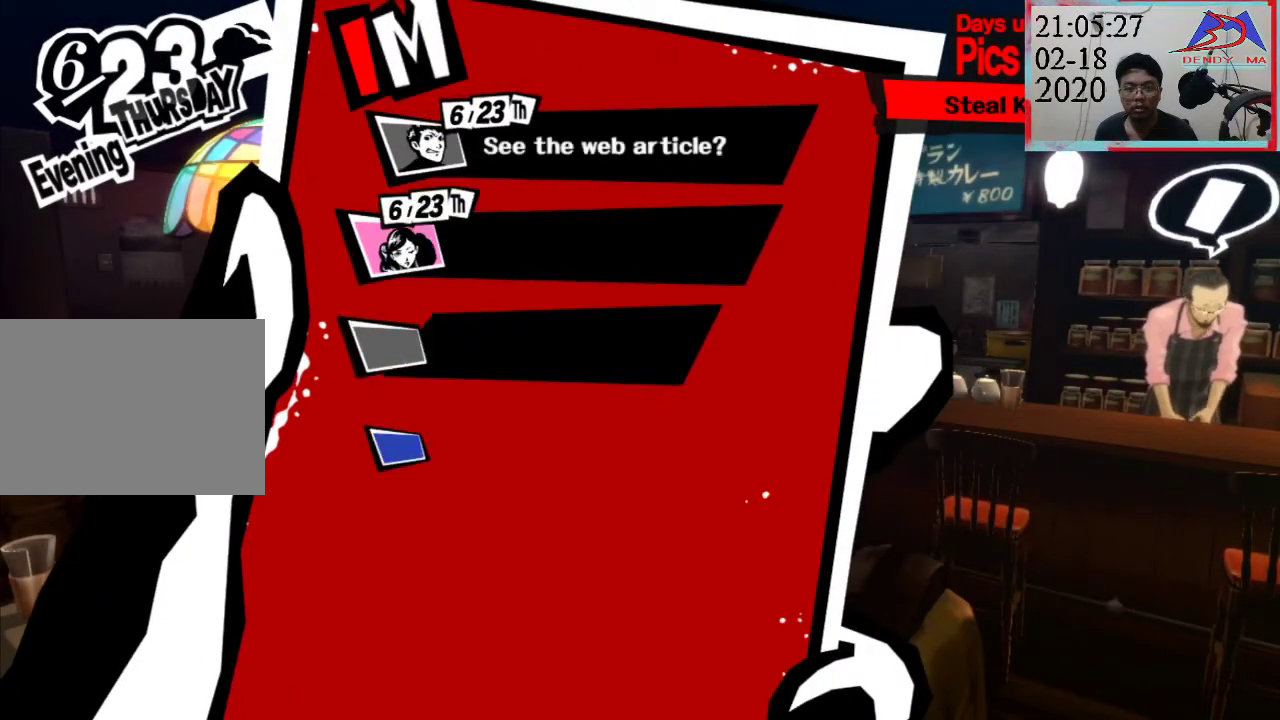
{"buttons": [], "left_stick": "center", "right_stick": "center", "events": []}
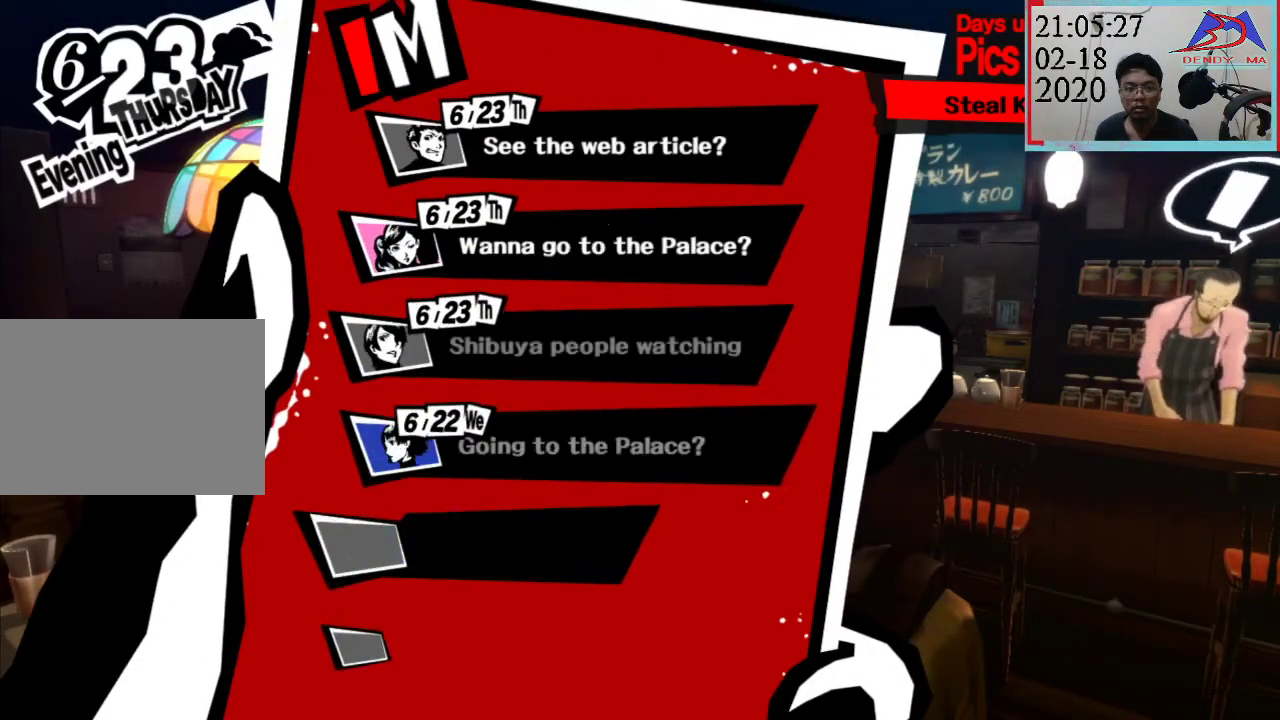
{"buttons": [], "left_stick": "center", "right_stick": "center", "events": []}
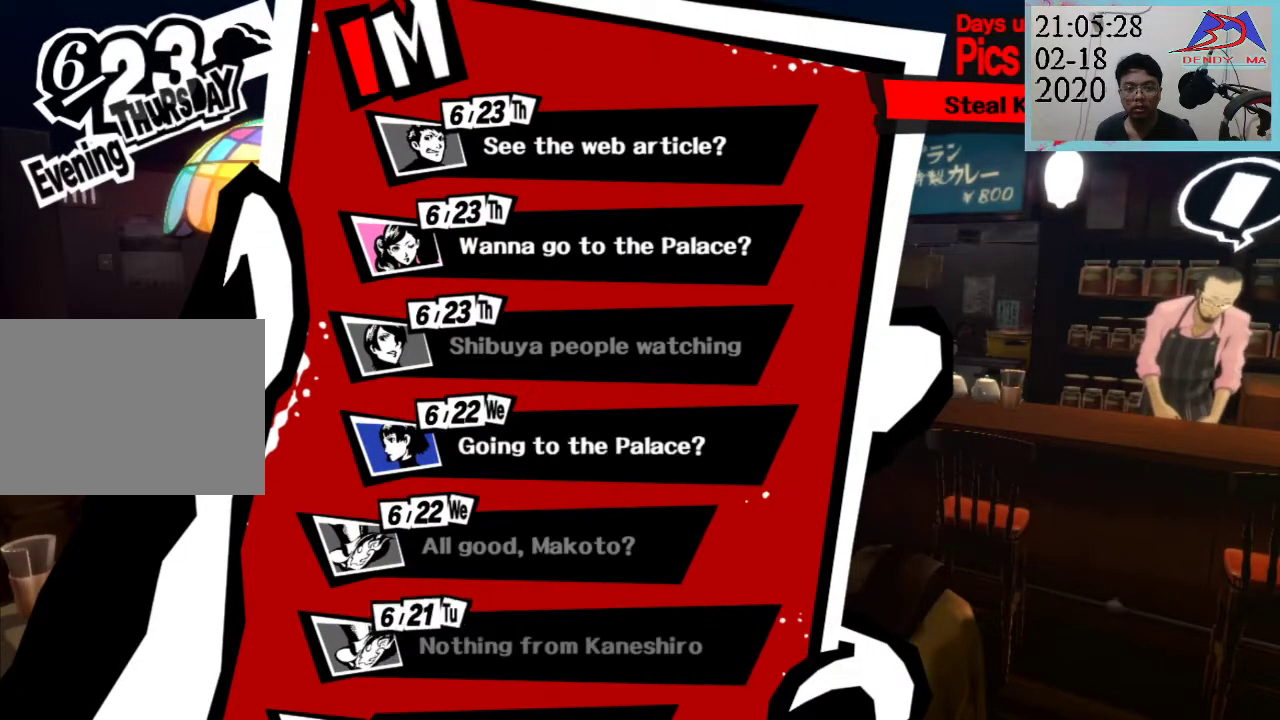
{"buttons": [], "left_stick": "center", "right_stick": "center", "events": []}
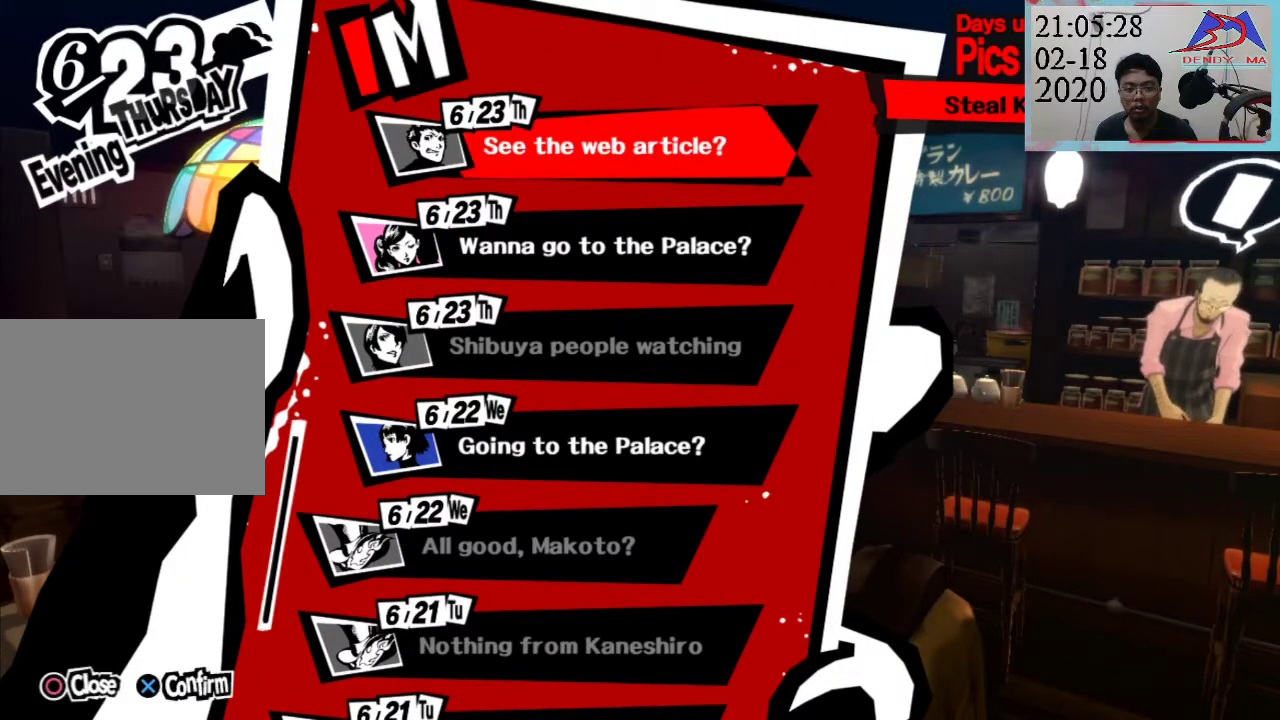
{"buttons": [], "left_stick": "center", "right_stick": "center", "events": []}
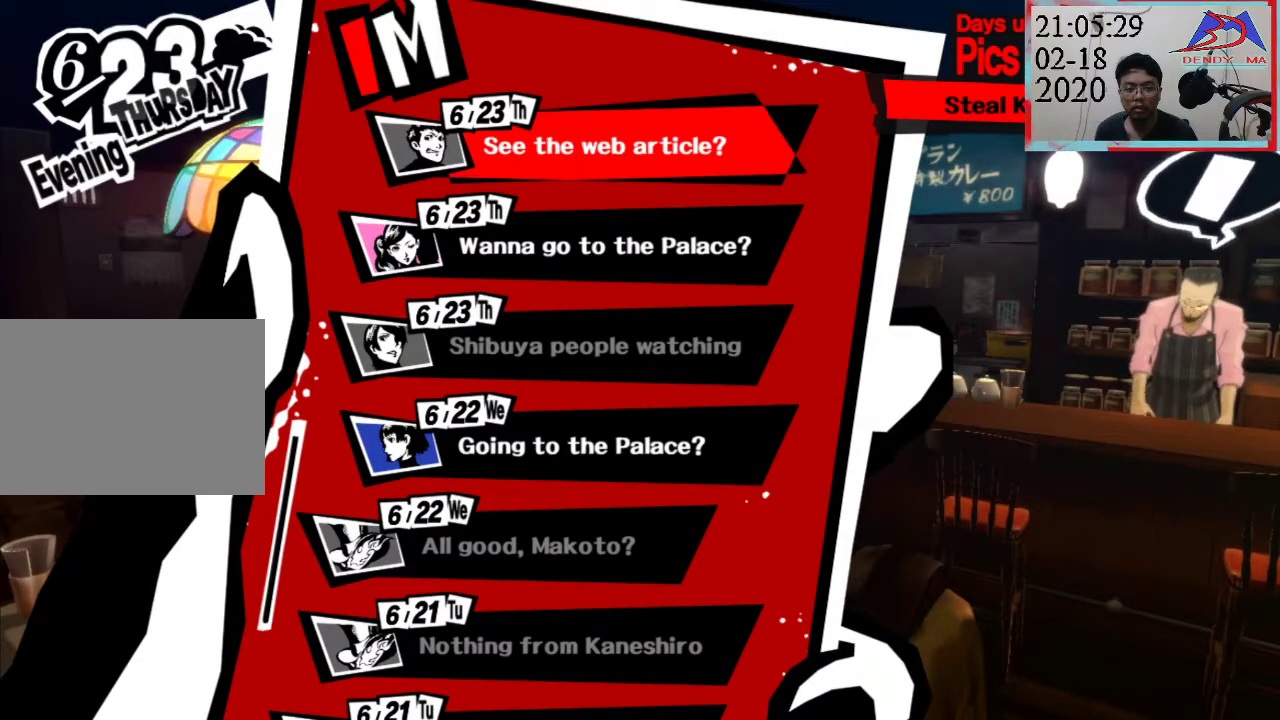
{"buttons": [], "left_stick": "center", "right_stick": "center", "events": []}
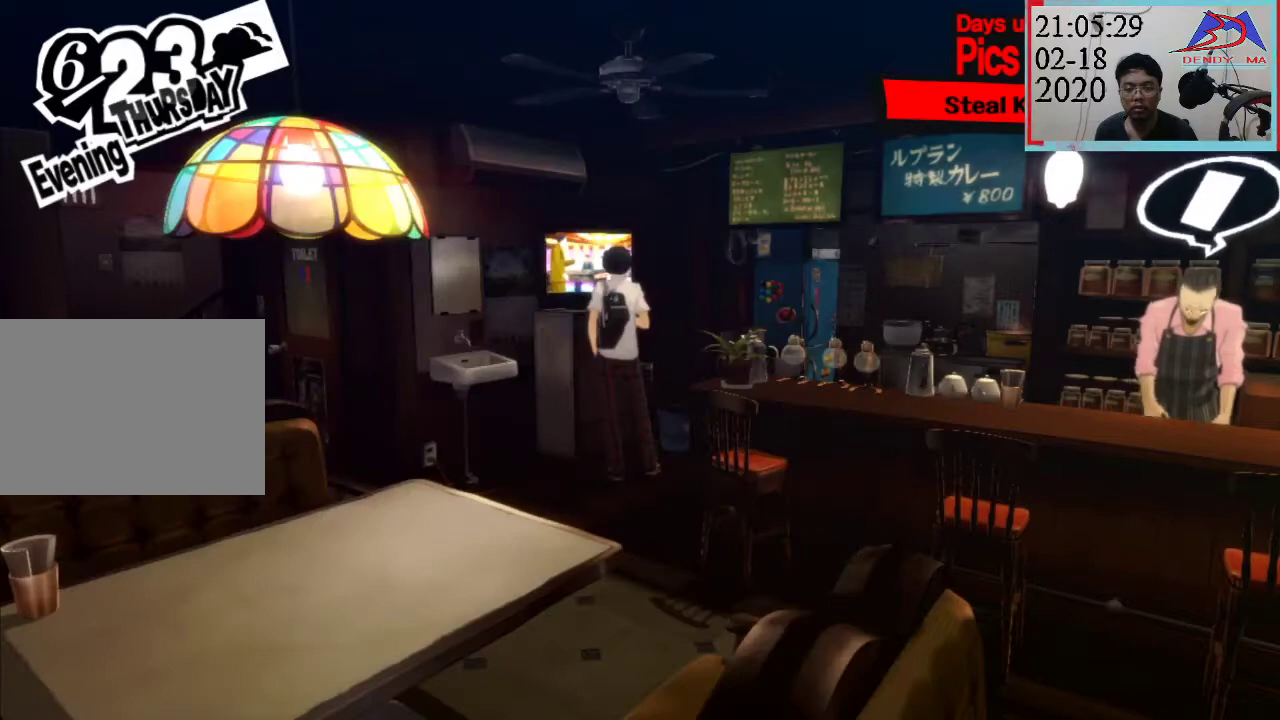
{"buttons": [], "left_stick": "center", "right_stick": "center", "events": []}
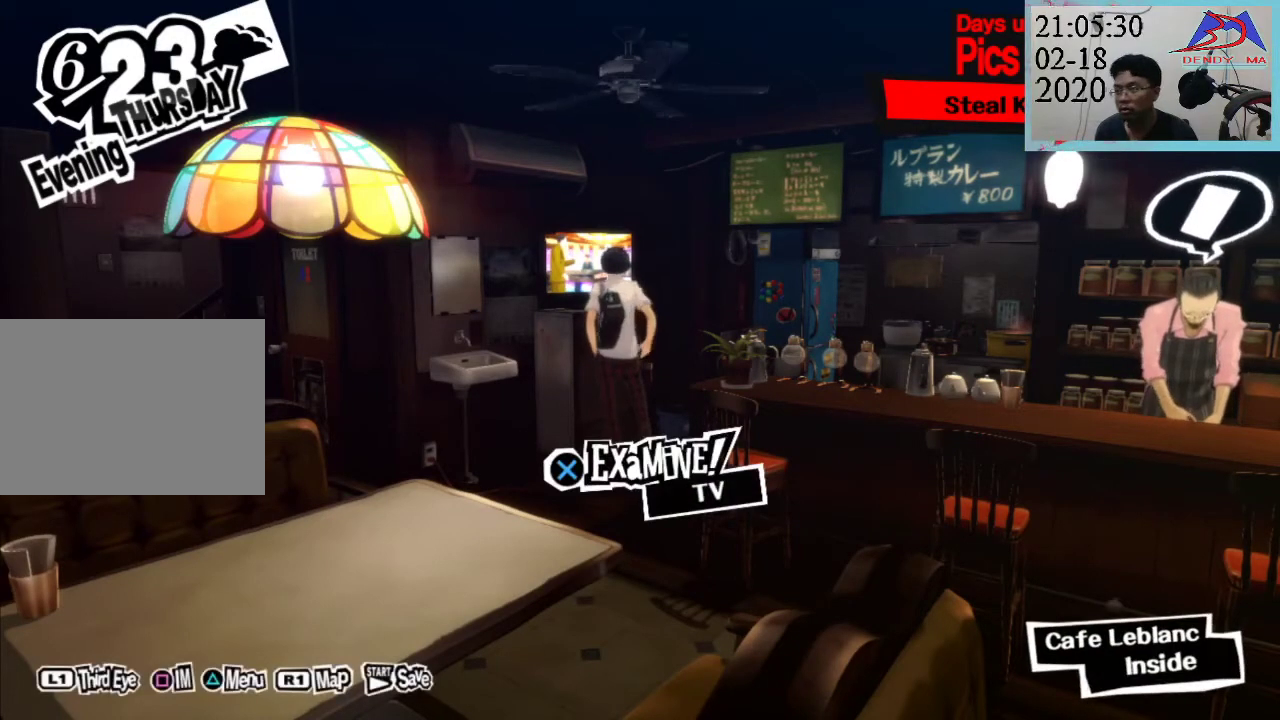
{"buttons": [], "left_stick": "down", "right_stick": "center", "events": [[183, "left_stick", "down"]]}
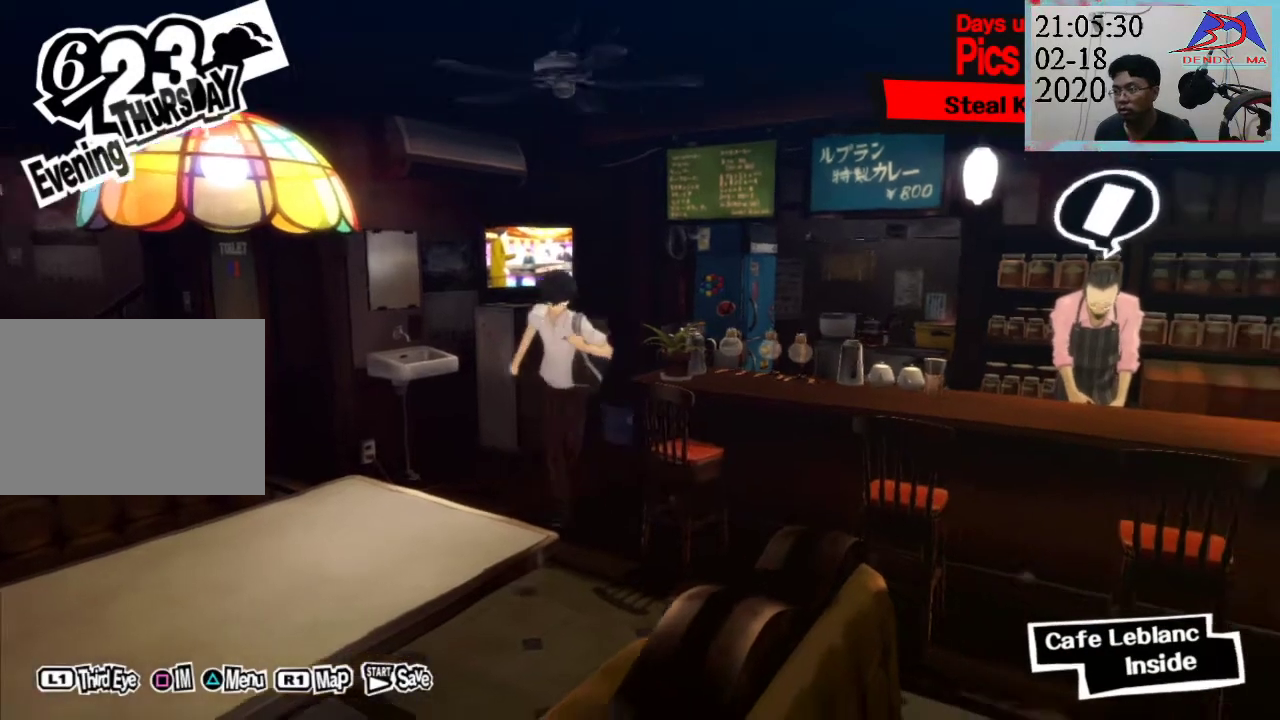
{"buttons": [], "left_stick": "center", "right_stick": "center", "events": [[100, "left_stick", "center"]]}
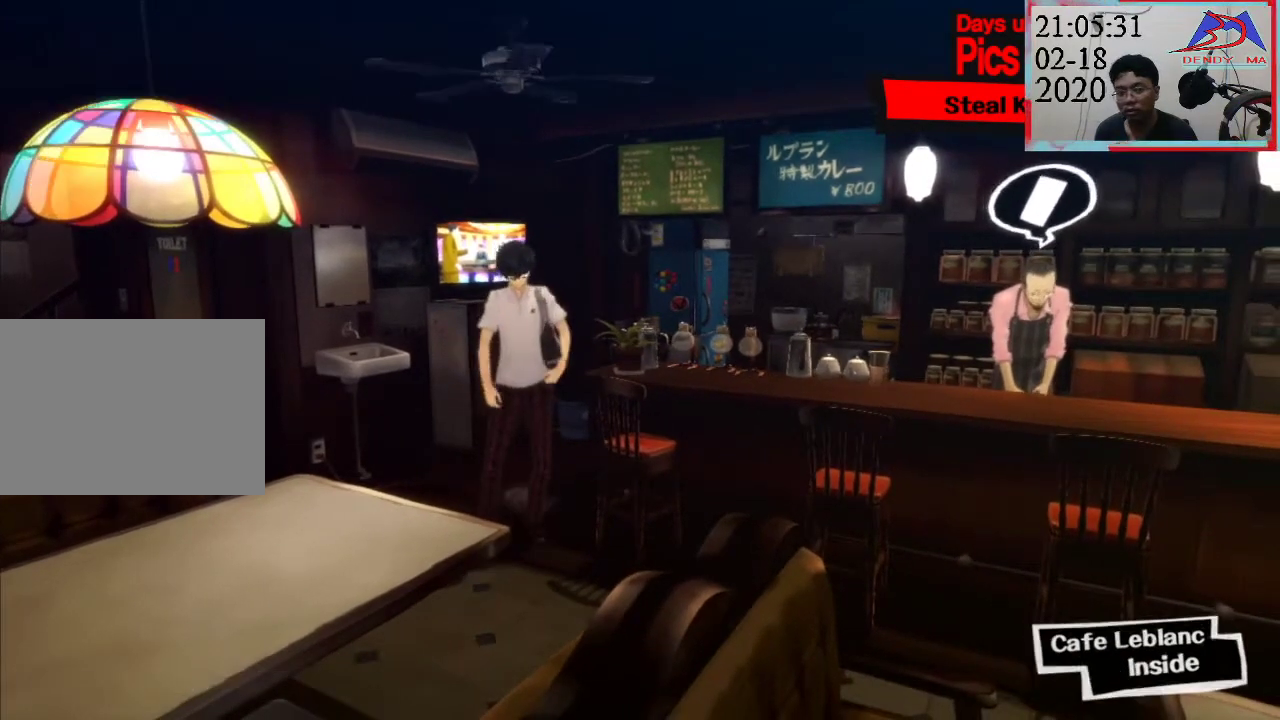
{"buttons": [], "left_stick": "center", "right_stick": "center", "events": [[17, "R1", "down"], [133, "R1", "up"]]}
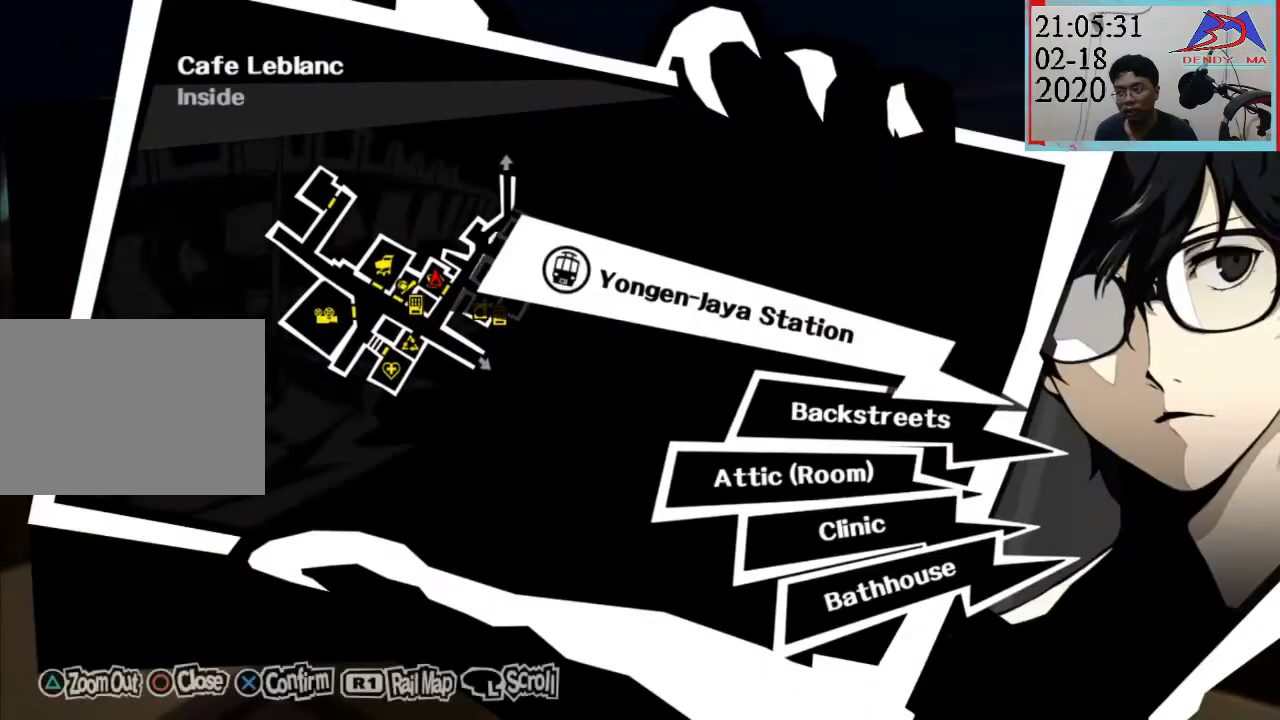
{"buttons": [], "left_stick": "center", "right_stick": "center", "events": []}
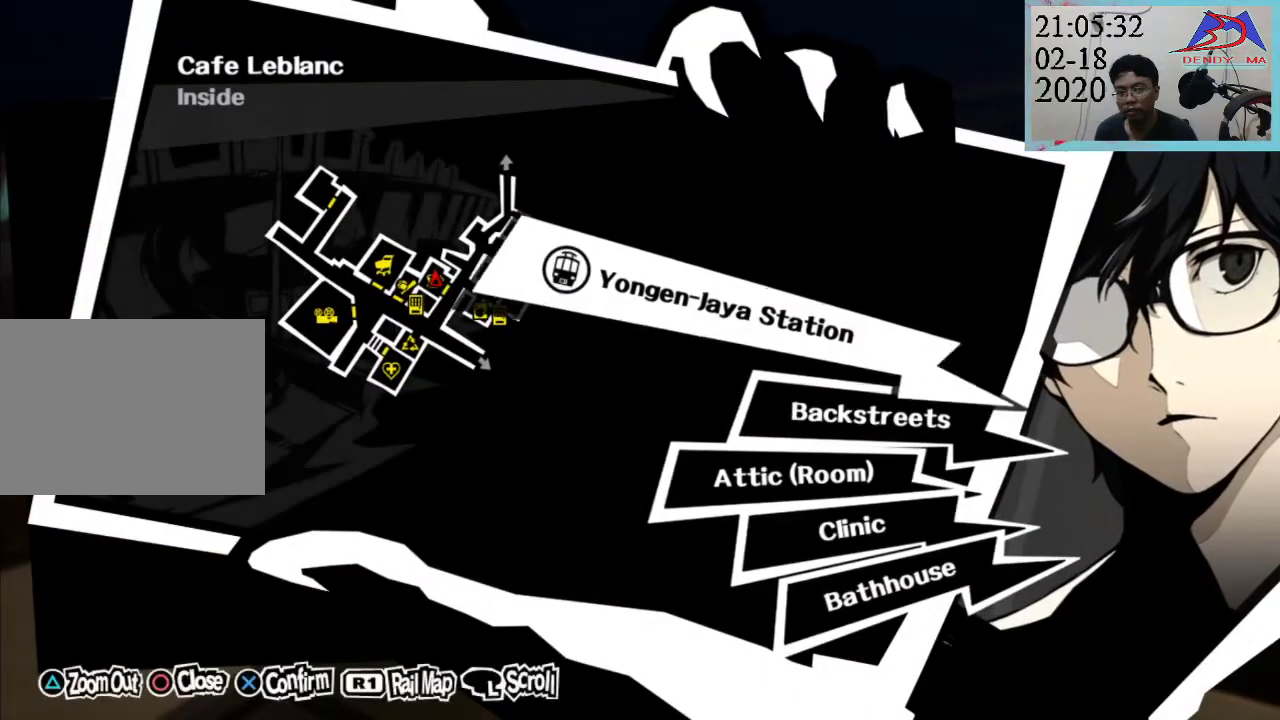
{"buttons": [], "left_stick": "center", "right_stick": "center", "events": []}
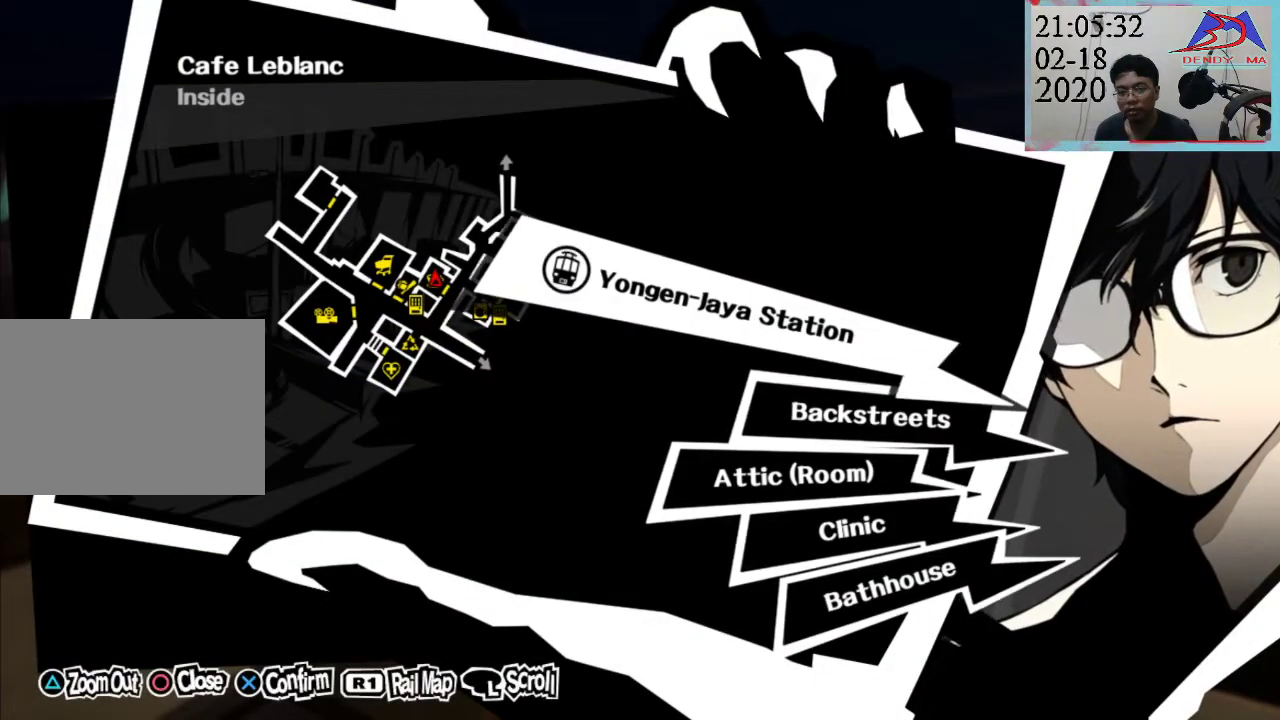
{"buttons": [], "left_stick": "center", "right_stick": "center", "events": []}
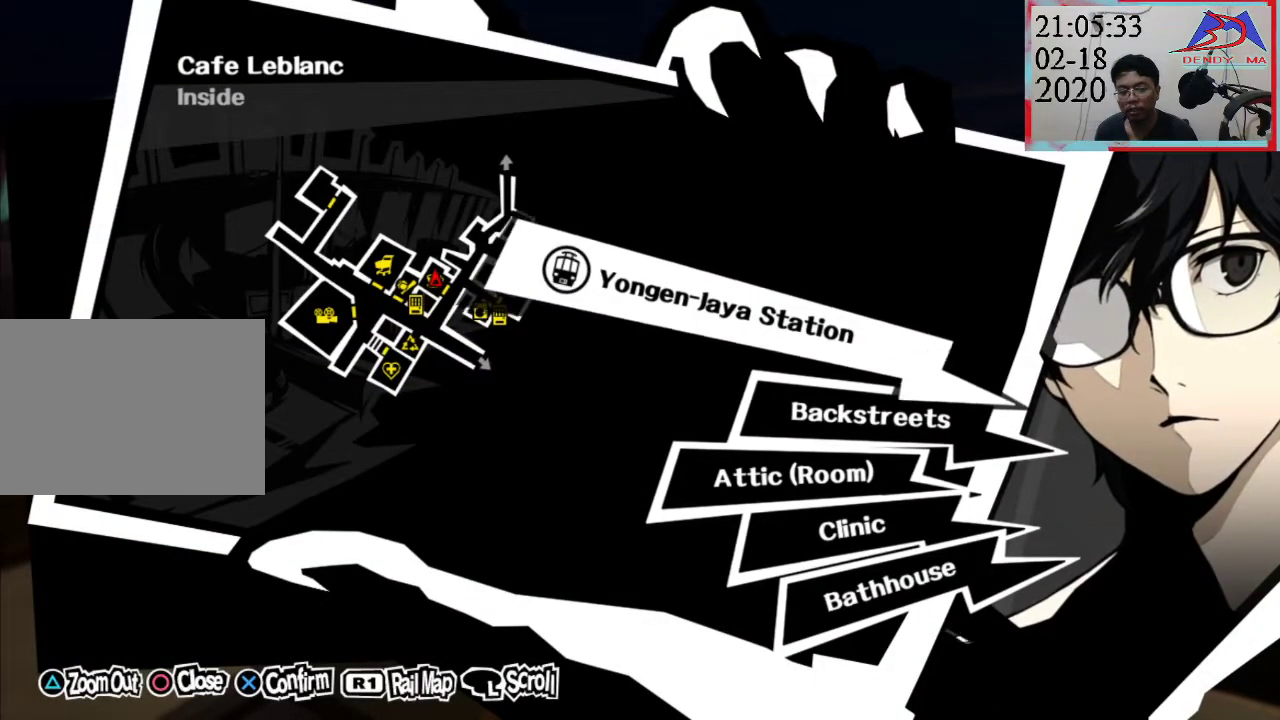
{"buttons": ["CROSS"], "left_stick": "center", "right_stick": "center", "events": [[500, "CROSS", "down"]]}
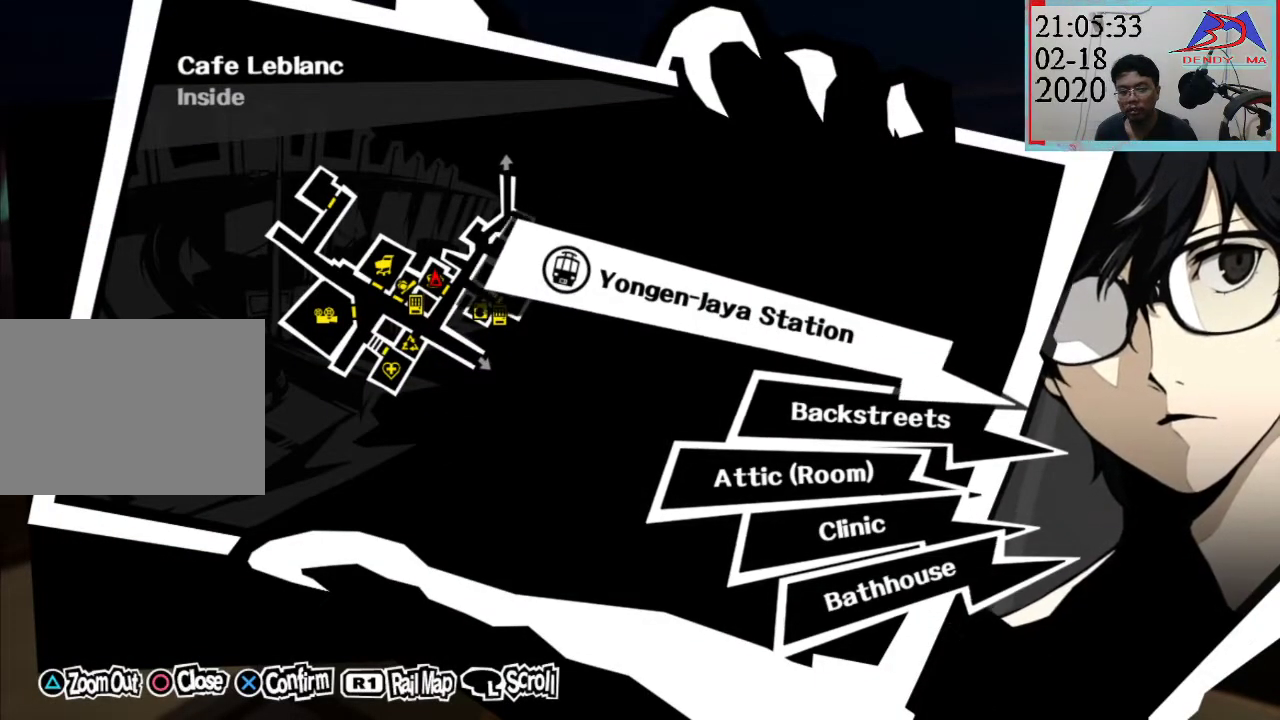
{"buttons": [], "left_stick": "center", "right_stick": "center", "events": [[150, "CROSS", "up"]]}
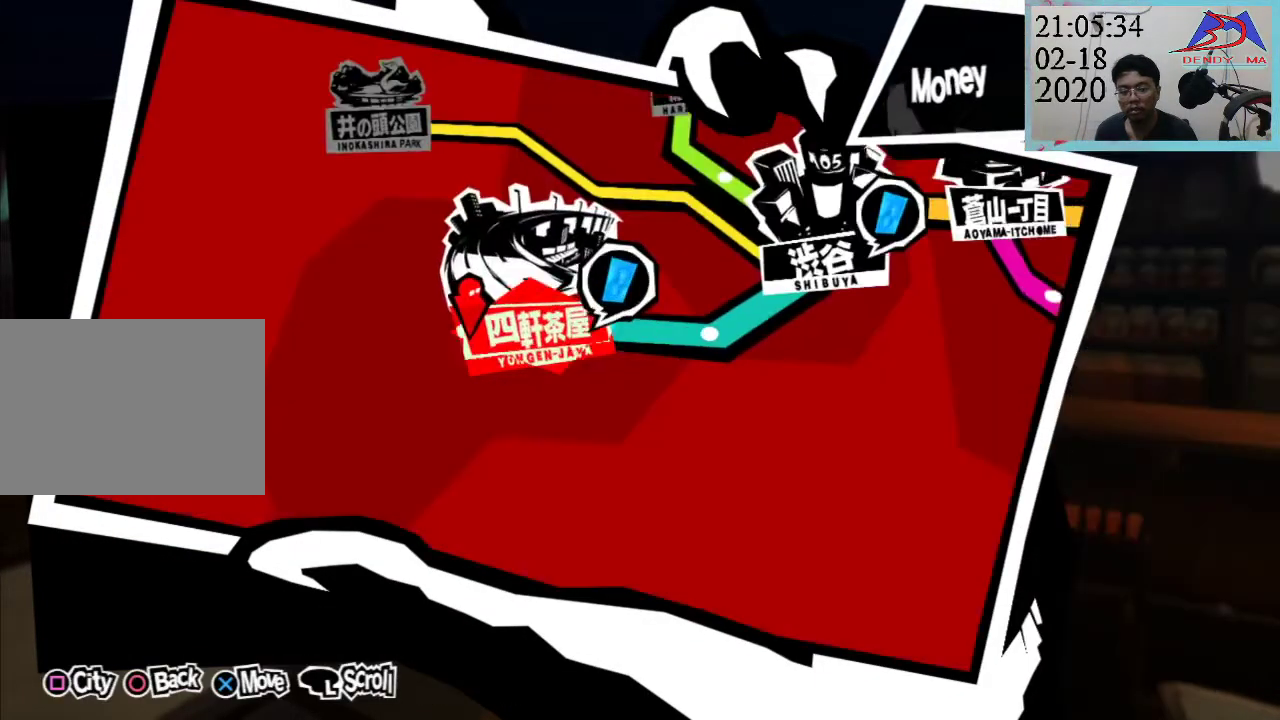
{"buttons": [], "left_stick": "center", "right_stick": "center", "events": []}
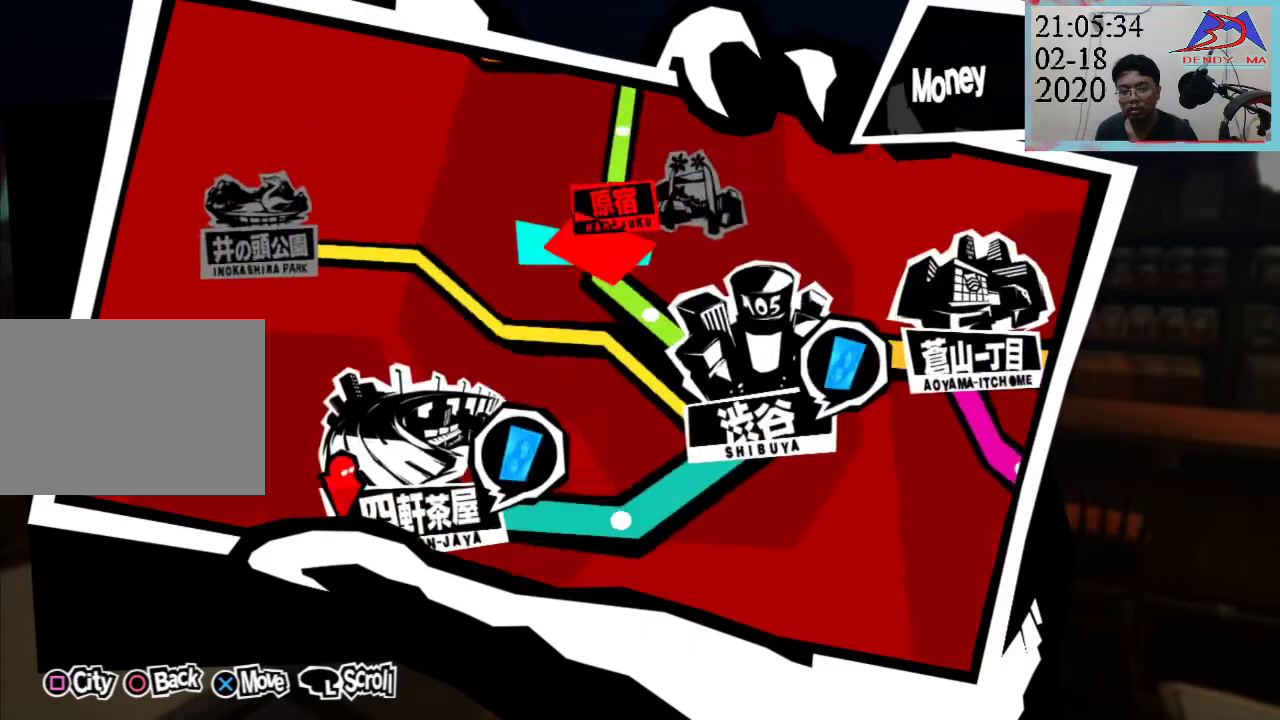
{"buttons": [], "left_stick": "center", "right_stick": "center"}
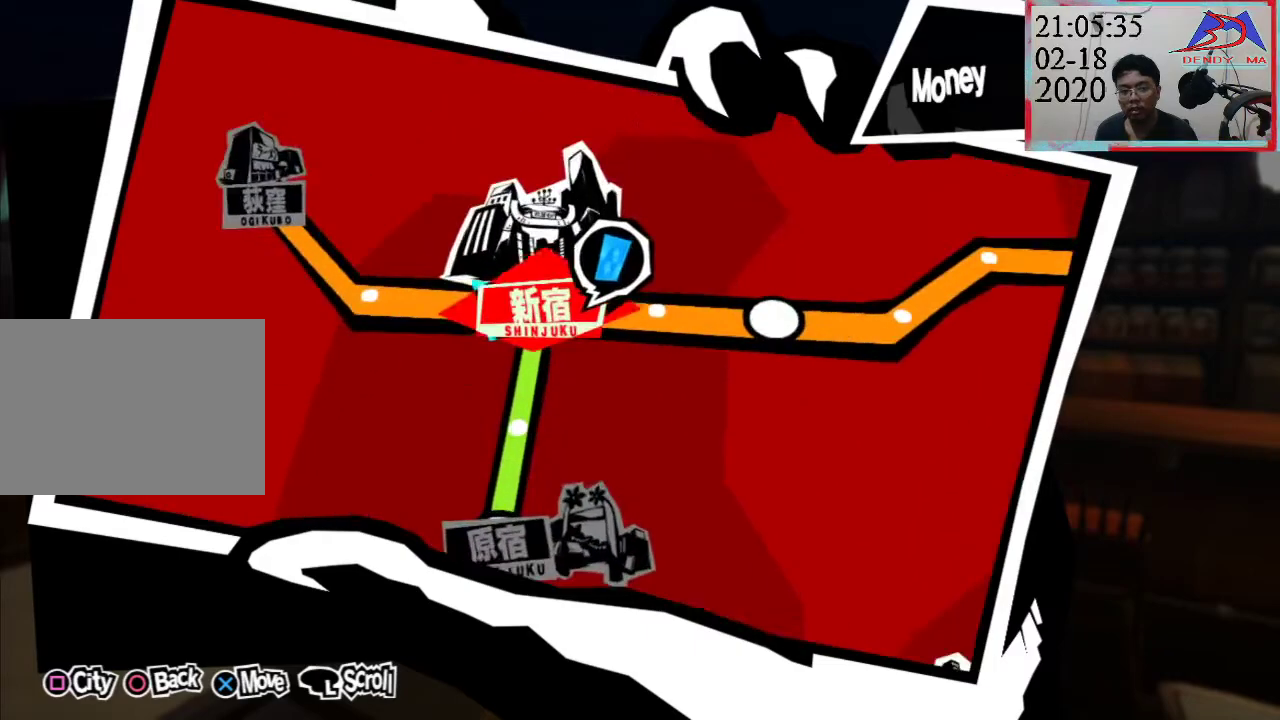
{"buttons": [], "left_stick": "center", "right_stick": "center", "events": []}
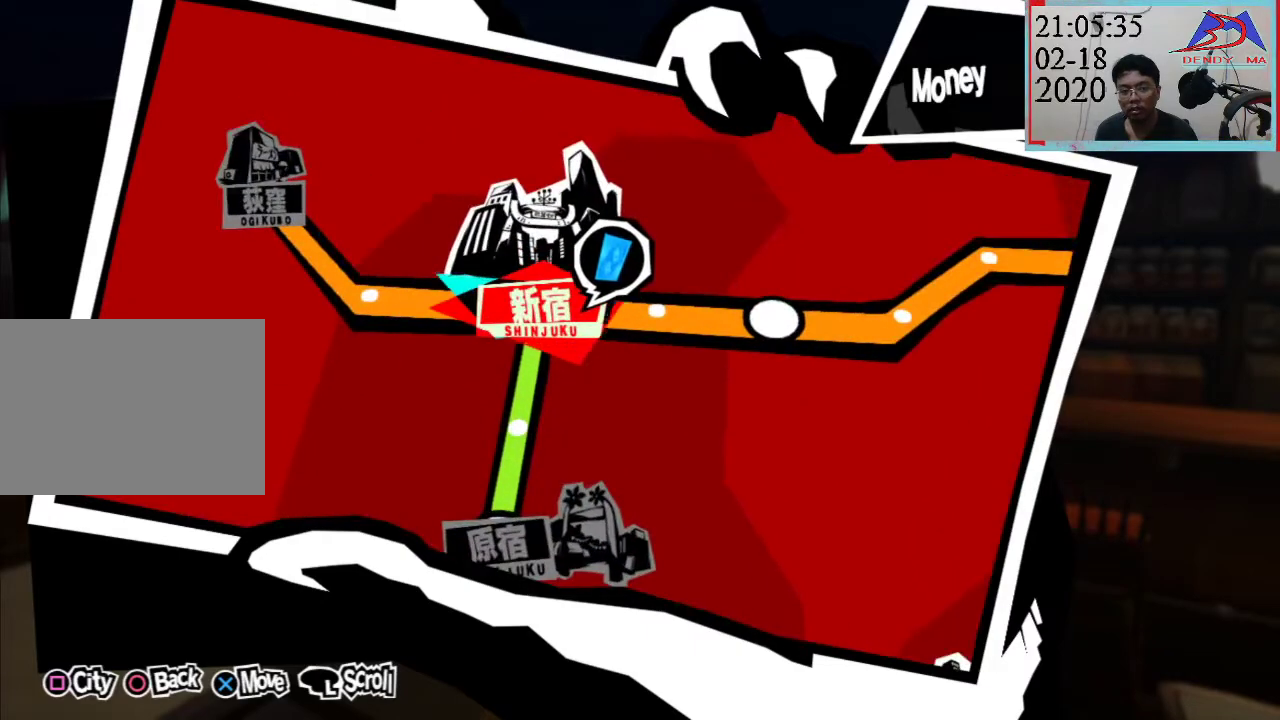
{"buttons": [], "left_stick": "center", "right_stick": "center", "events": []}
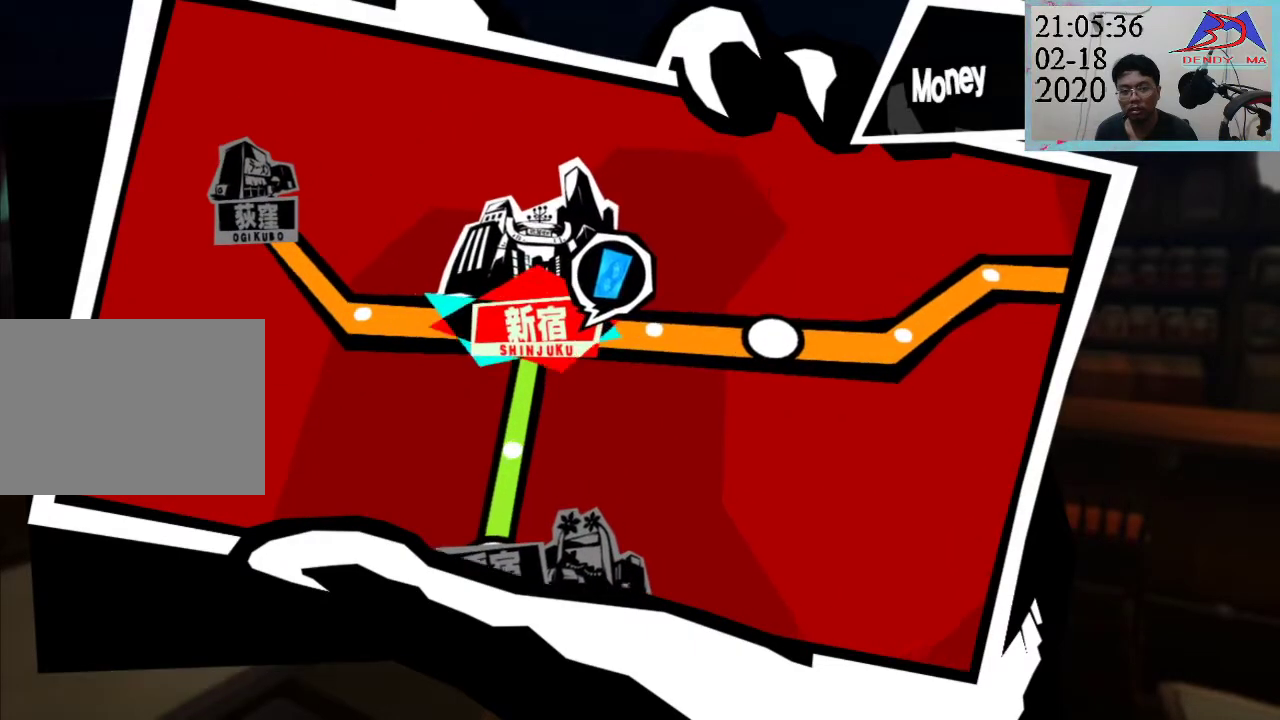
{"buttons": [], "left_stick": "center", "right_stick": "center", "events": []}
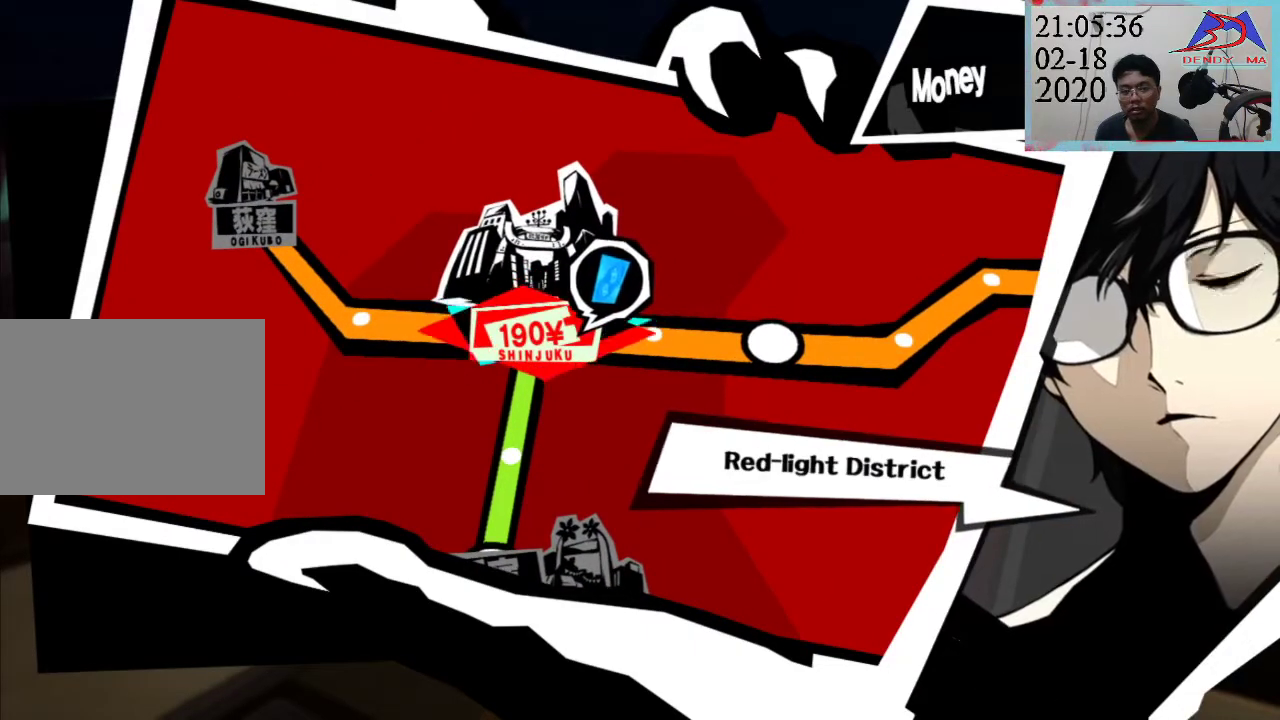
{"buttons": [], "left_stick": "center", "right_stick": "center", "events": []}
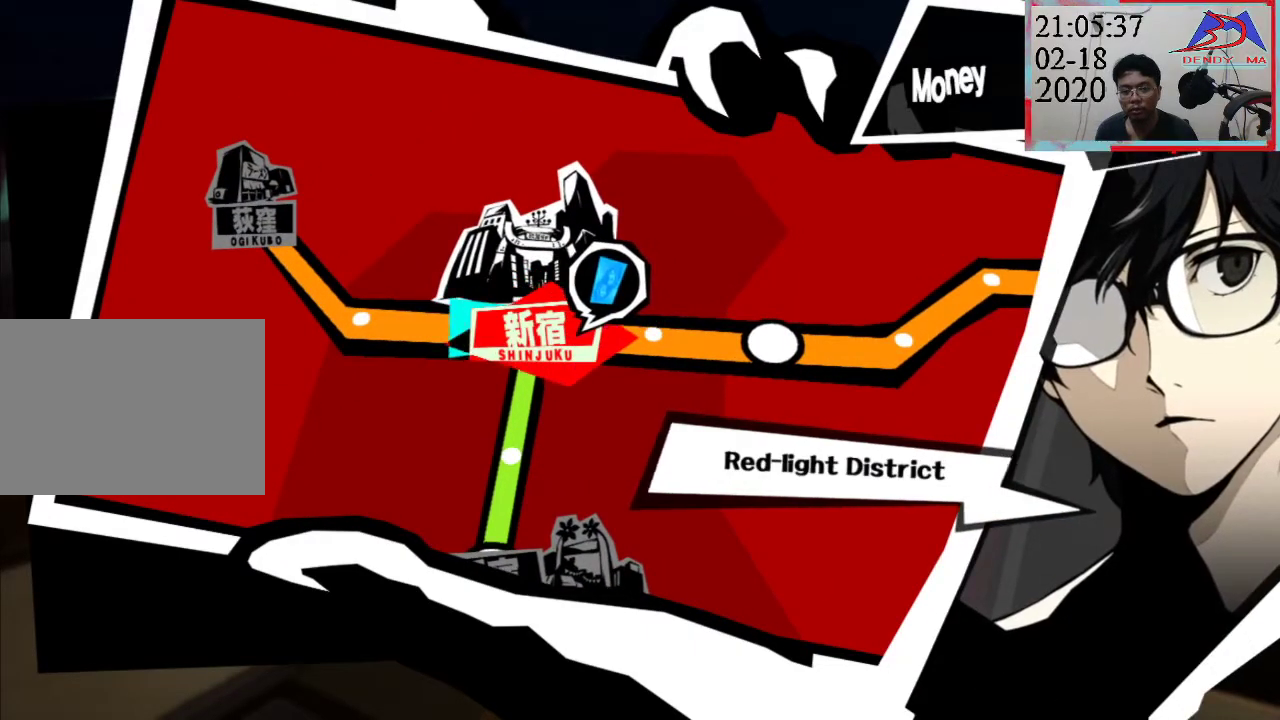
{"buttons": [], "left_stick": "center", "right_stick": "center", "events": [[67, "CROSS", "down"], [83, "CROSS", "up"]]}